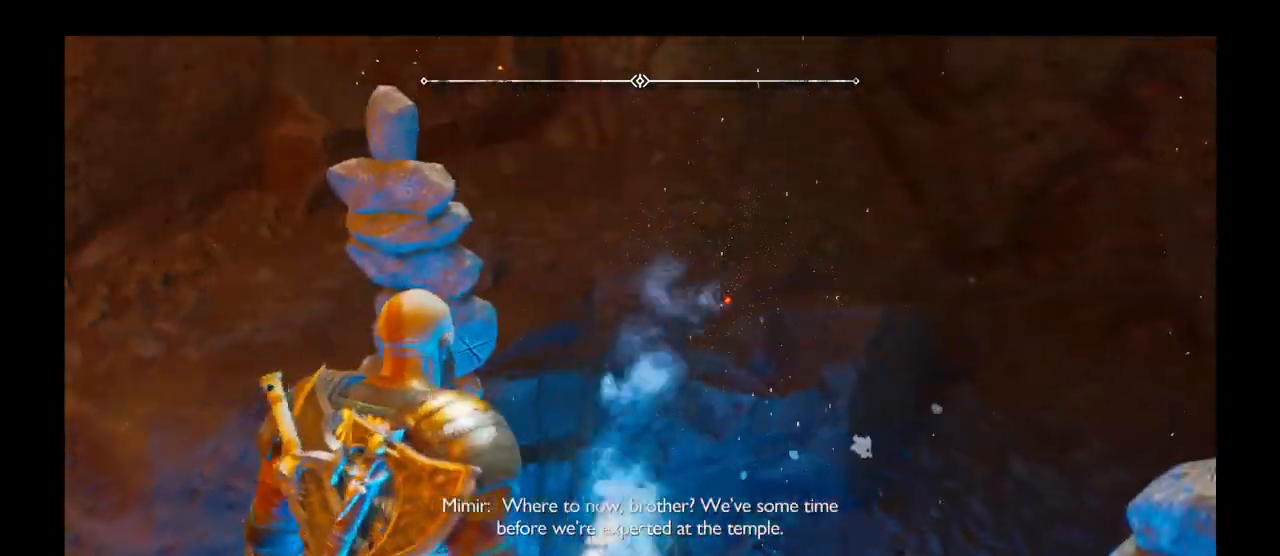
Gameplay with a controller (PlayStation layout); each line is a JSON object with the inputs held at the frame after it. "events" lists button and stick changes between this image and that frame as [ms after this image, input, new state], when the widget could be followed in between. Not read: L3 R3 other_buttons.
{"buttons": [], "left_stick": "center", "right_stick": "center", "events": [[334, "DPAD_DOWN", "down"], [401, "DPAD_DOWN", "up"]]}
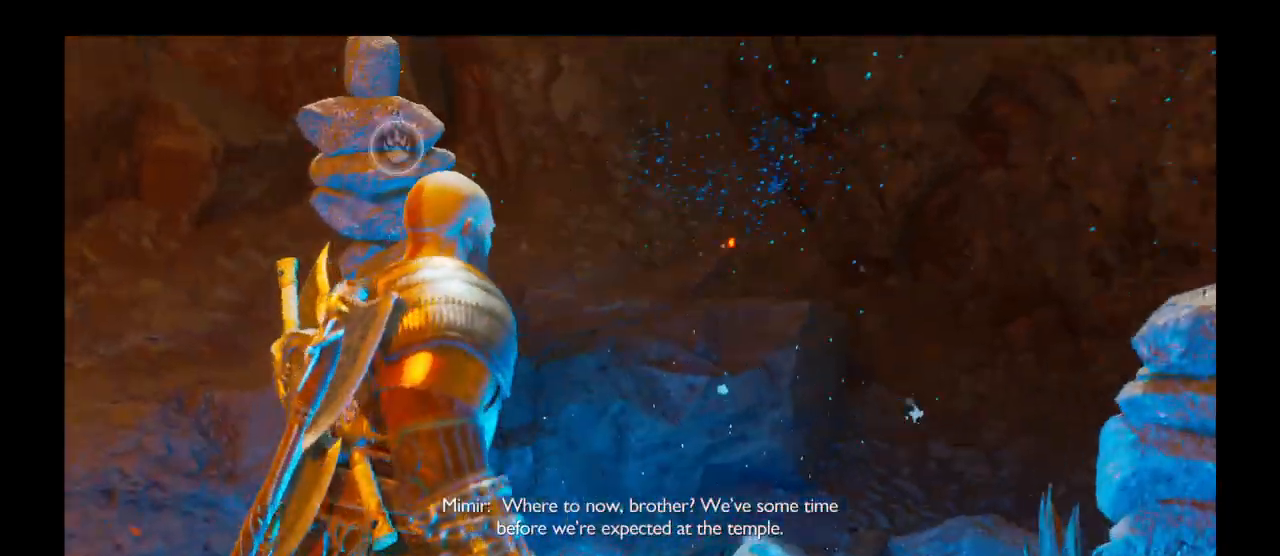
{"buttons": [], "left_stick": "center", "right_stick": "center", "events": []}
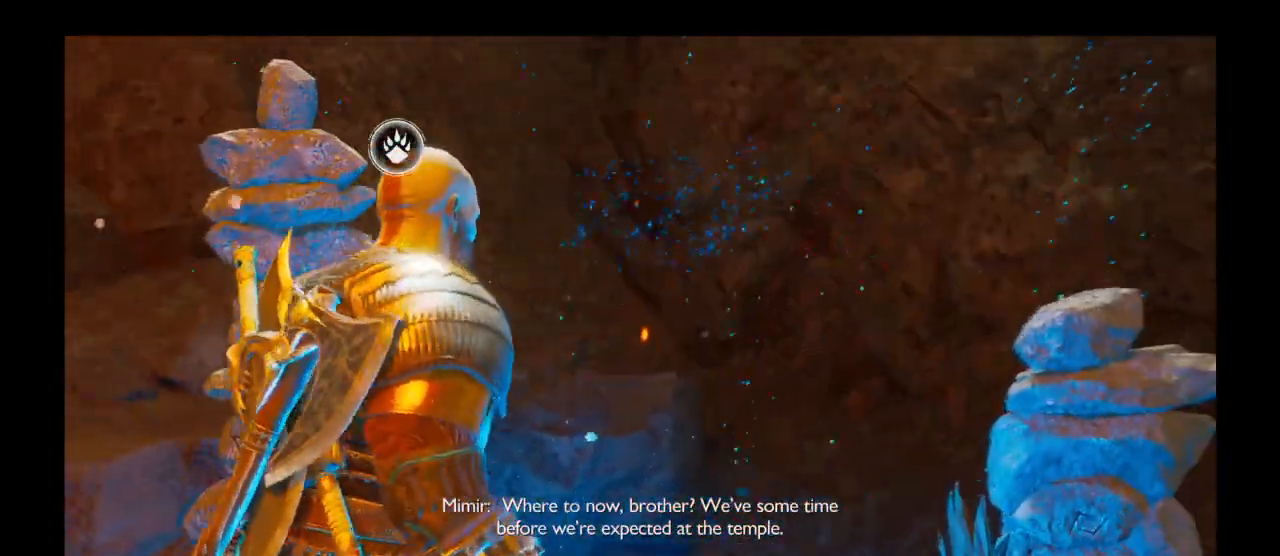
{"buttons": [], "left_stick": "center", "right_stick": "center", "events": [[401, "HOME", "down"], [467, "HOME", "up"]]}
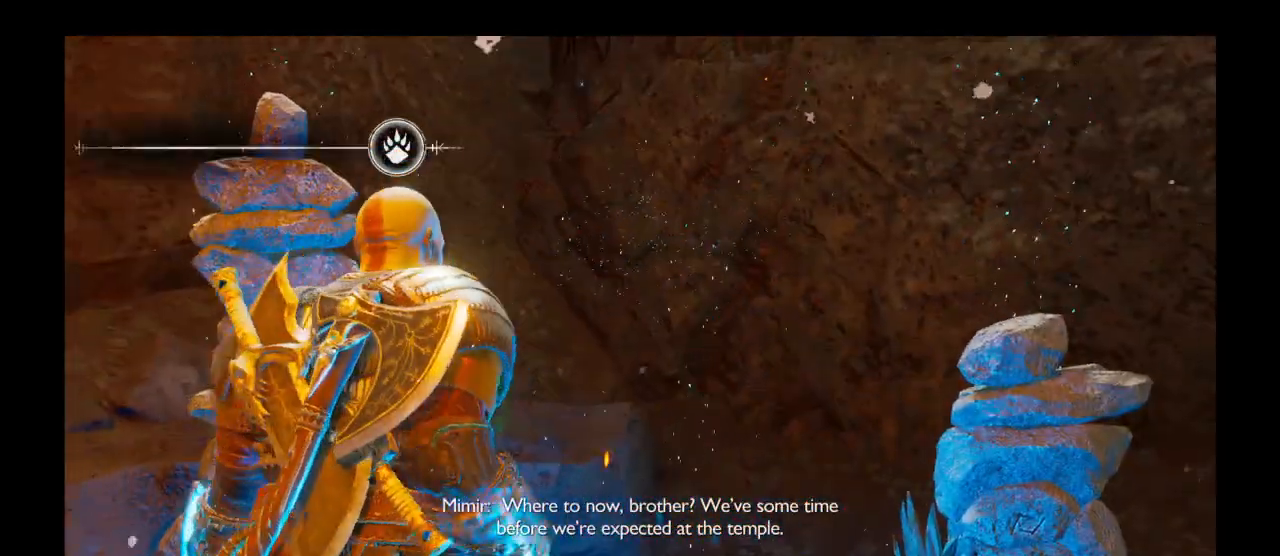
{"buttons": [], "left_stick": "center", "right_stick": "center", "events": []}
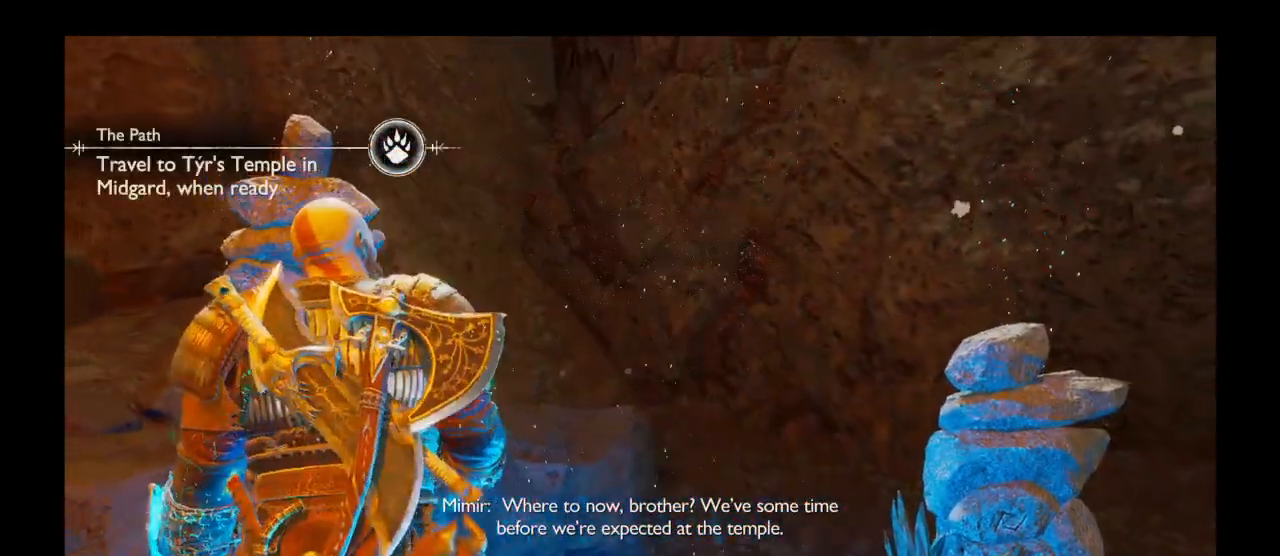
{"buttons": ["DPAD_DOWN"], "left_stick": "center", "right_stick": "center"}
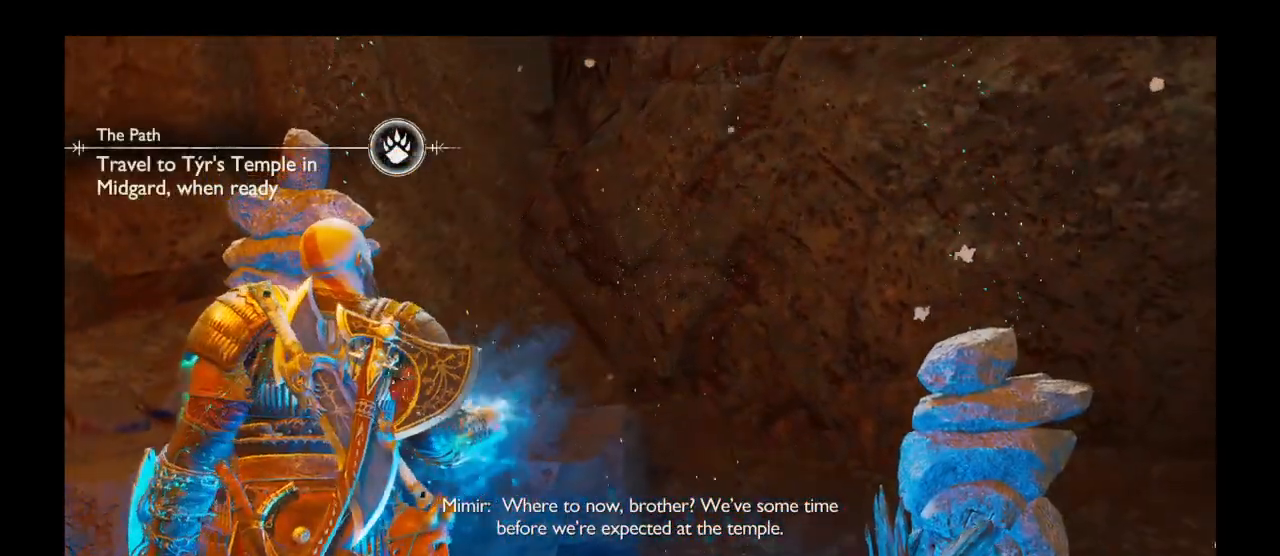
{"buttons": [], "left_stick": "center", "right_stick": "center", "events": [[67, "DPAD_DOWN", "up"]]}
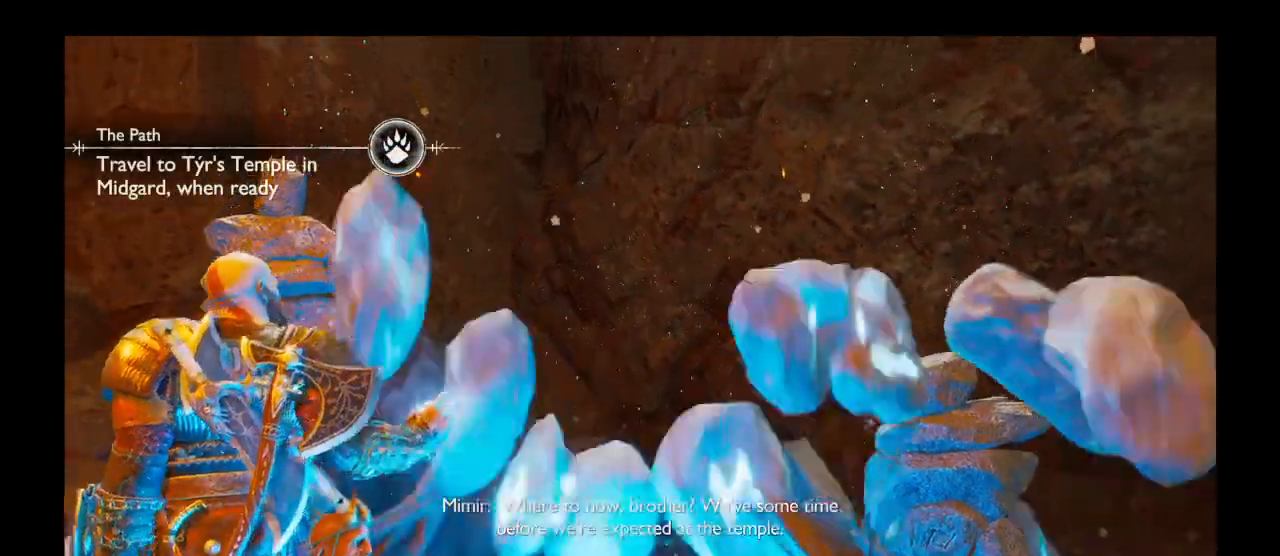
{"buttons": [], "left_stick": "center", "right_stick": "center", "events": []}
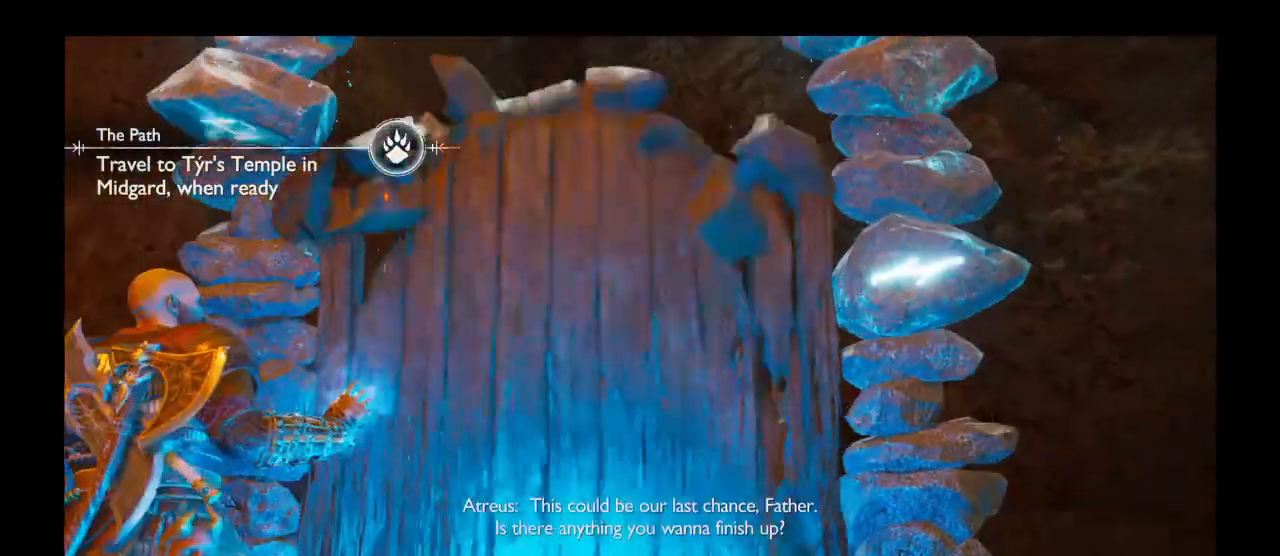
{"buttons": [], "left_stick": "center", "right_stick": "center", "events": []}
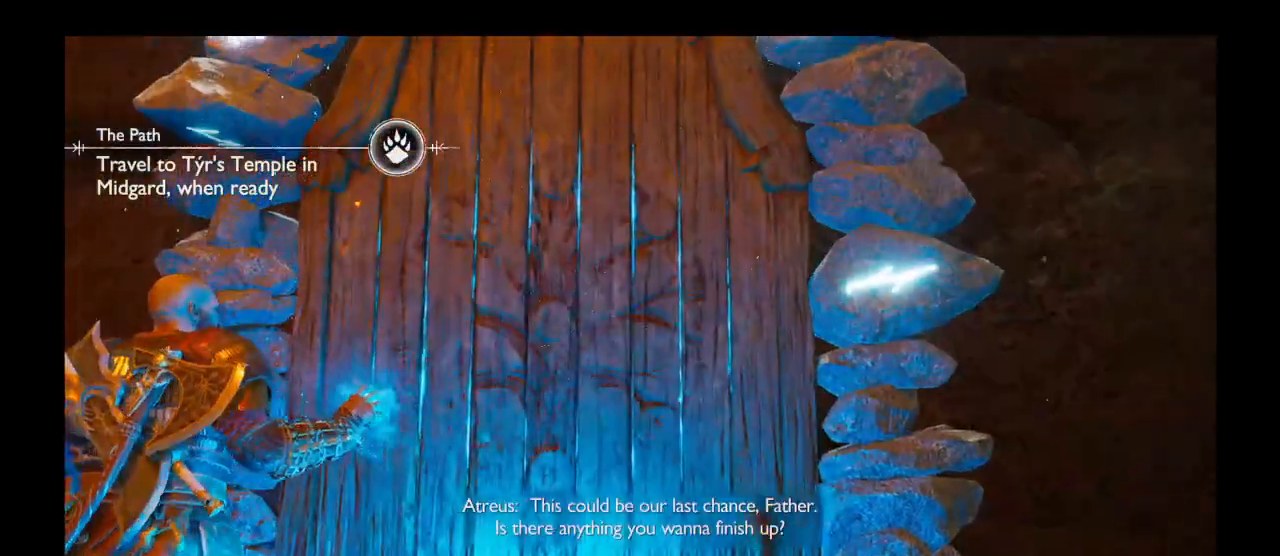
{"buttons": [], "left_stick": "center", "right_stick": "center", "events": []}
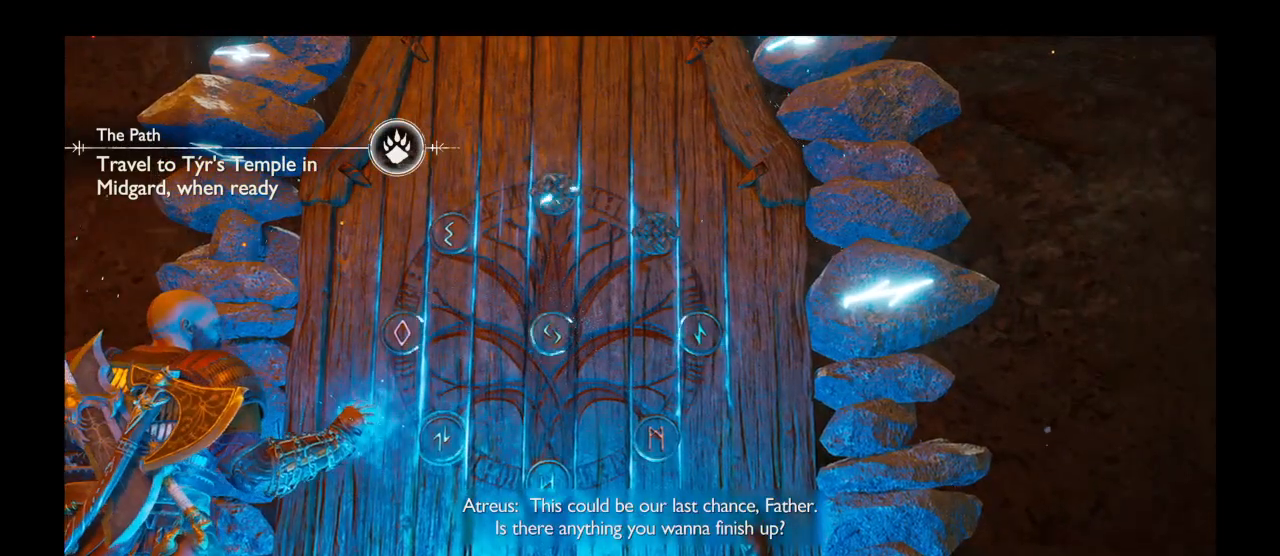
{"buttons": [], "left_stick": "center", "right_stick": "center", "events": []}